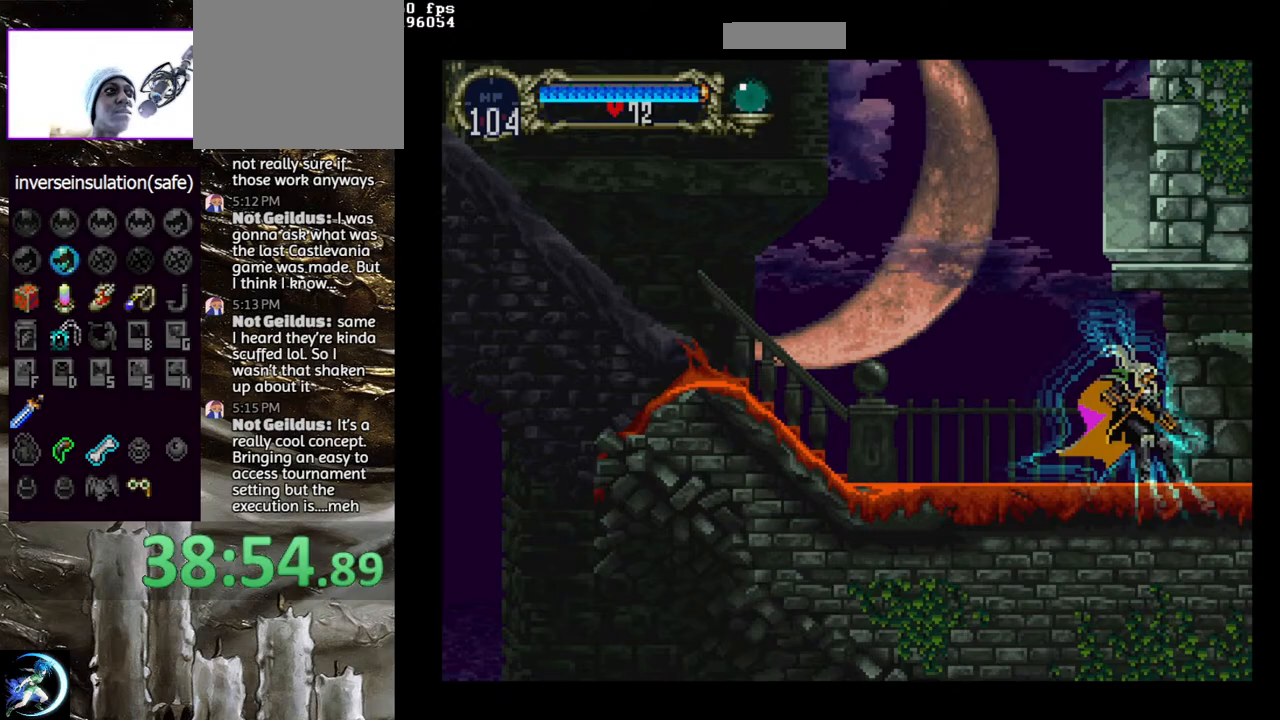
Gameplay with a controller (PlayStation layout); each line is a JSON object with the inputs held at the frame after it. "events" lists button and stick changes between this image and that frame as [ms after this image, input, new state], when the widget could be followed in between.
{"buttons": ["DPAD_DOWN"], "left_stick": "center", "right_stick": "center", "events": [[50, "CIRCLE", "down"], [67, "TRIANGLE", "down"], [133, "TRIANGLE", "up"], [167, "CIRCLE", "up"], [217, "CIRCLE", "down"], [233, "TRIANGLE", "down"], [333, "TRIANGLE", "up"], [350, "CIRCLE", "up"], [500, "DPAD_DOWN", "down"]]}
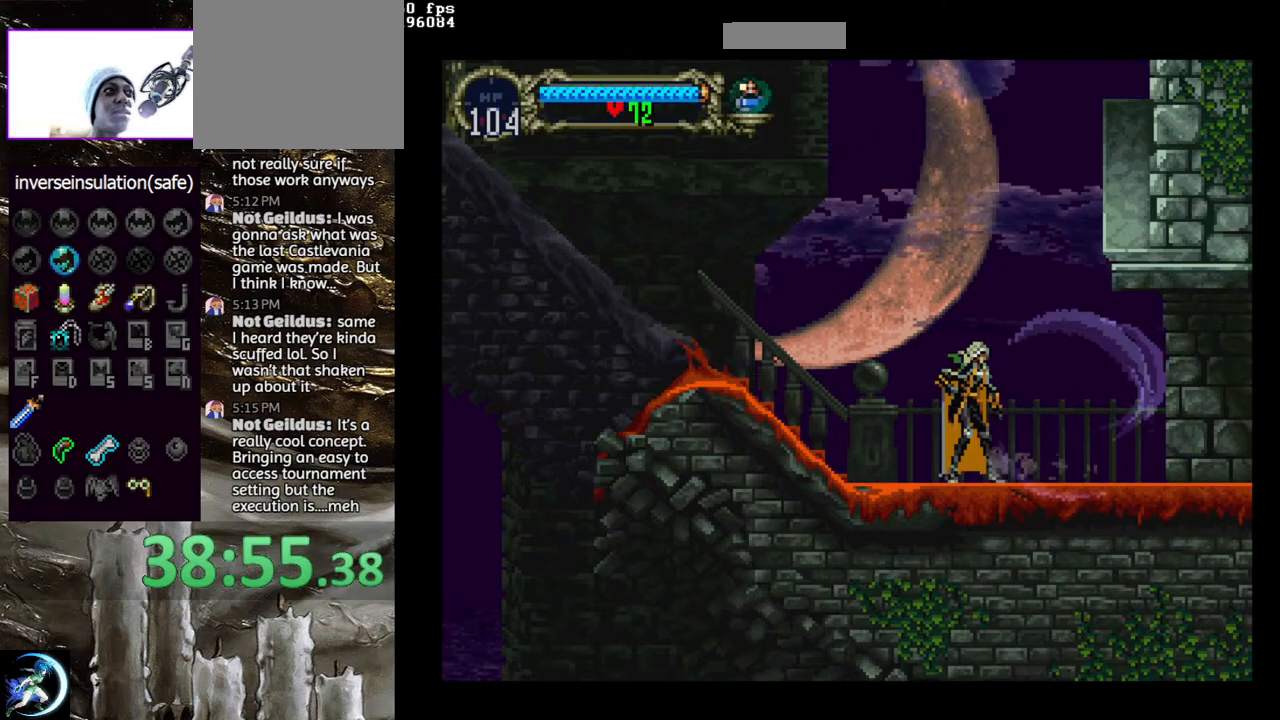
{"buttons": [], "left_stick": "center", "right_stick": "center", "events": [[67, "DPAD_DOWN", "up"], [150, "DPAD_UP", "down"], [233, "CROSS", "down"], [250, "DPAD_UP", "up"], [333, "CROSS", "up"]]}
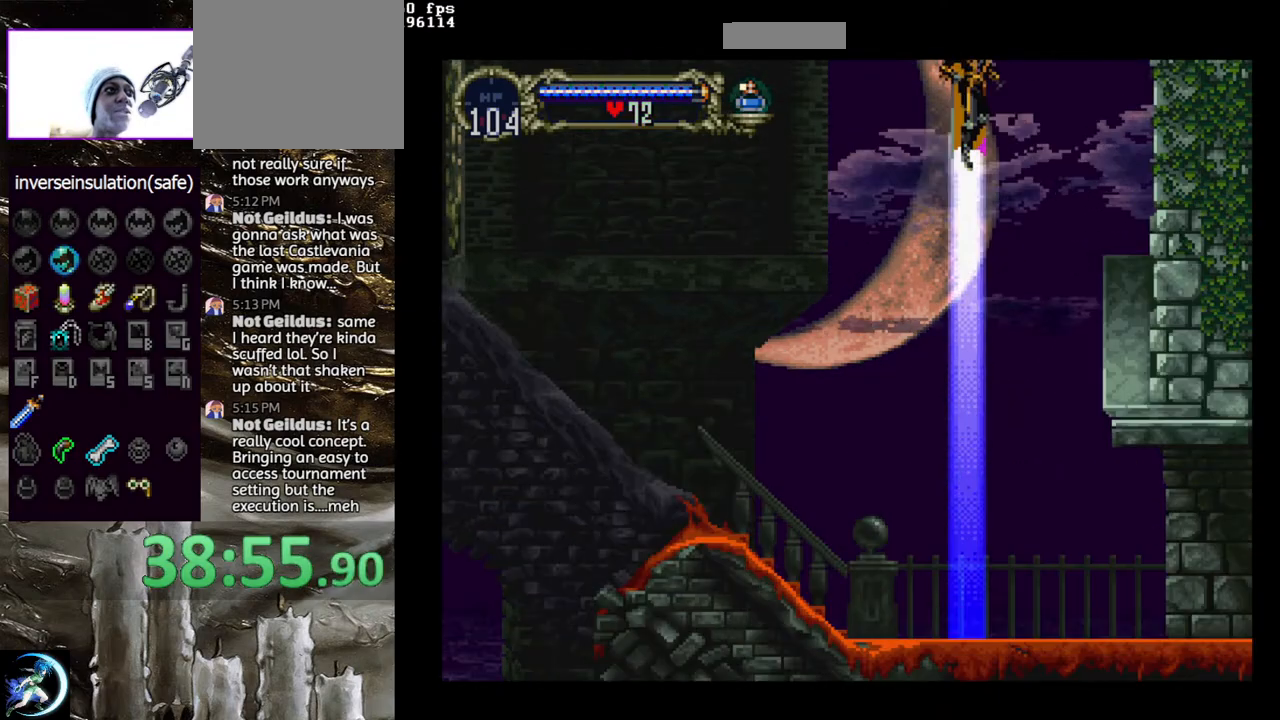
{"buttons": ["DPAD_LEFT"], "left_stick": "center", "right_stick": "center", "events": [[417, "DPAD_LEFT", "down"]]}
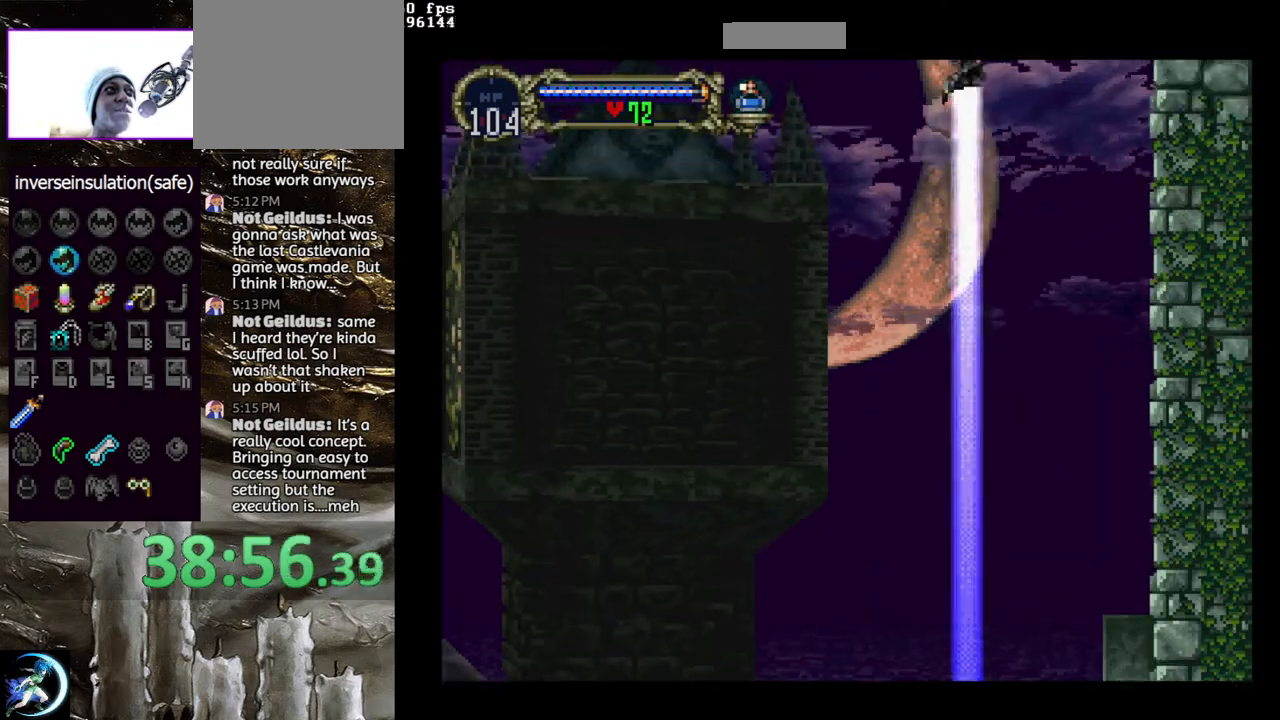
{"buttons": [], "left_stick": "center", "right_stick": "center", "events": [[83, "DPAD_LEFT", "up"], [183, "DPAD_DOWN", "down"], [233, "DPAD_DOWN", "up"], [317, "DPAD_UP", "down"], [350, "CROSS", "down"], [400, "DPAD_UP", "up"], [433, "CROSS", "up"]]}
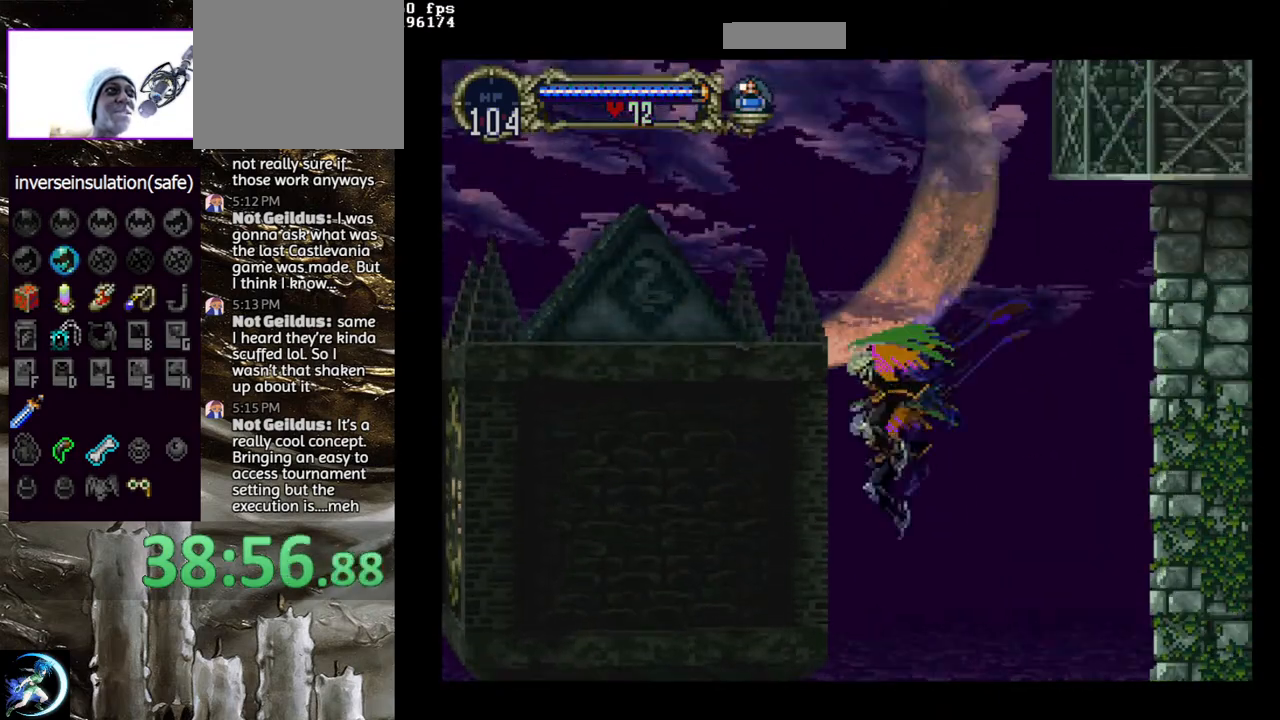
{"buttons": [], "left_stick": "center", "right_stick": "center", "events": [[433, "DPAD_DOWN", "down"], [467, "DPAD_DOWN", "up"]]}
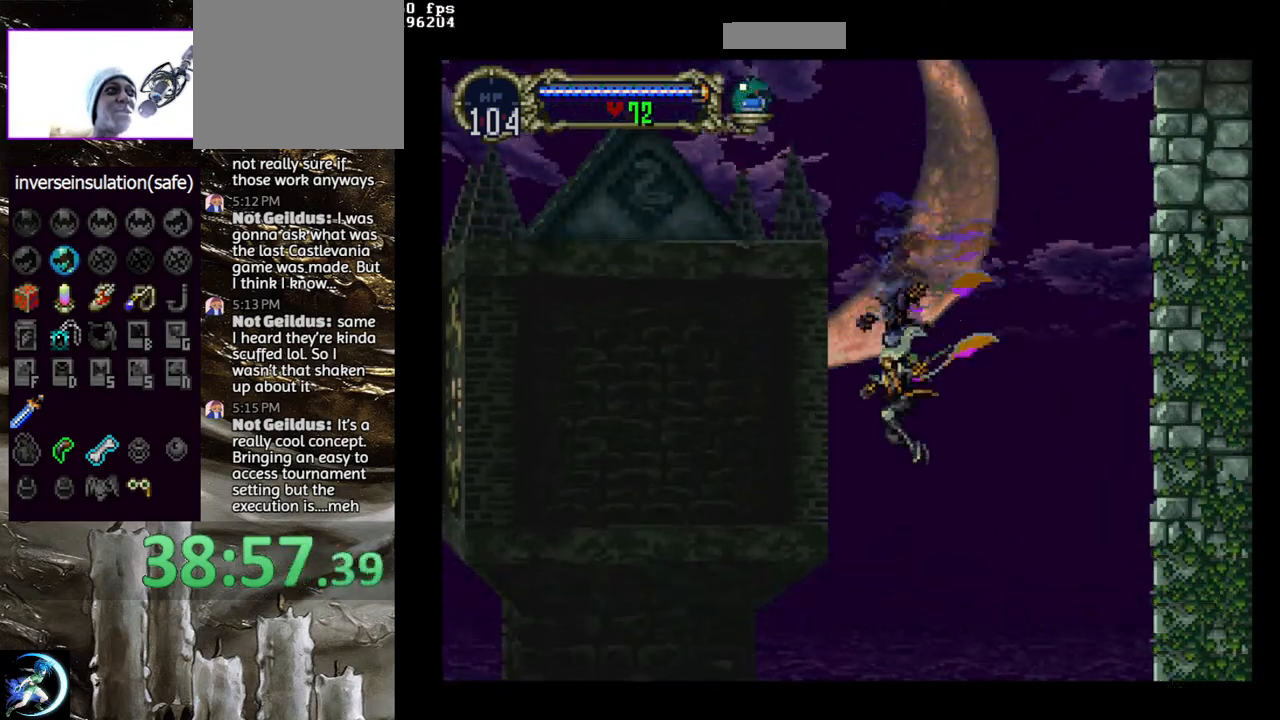
{"buttons": [], "left_stick": "center", "right_stick": "center", "events": [[50, "DPAD_UP", "down"], [100, "CROSS", "down"], [150, "DPAD_UP", "up"], [183, "CROSS", "up"]]}
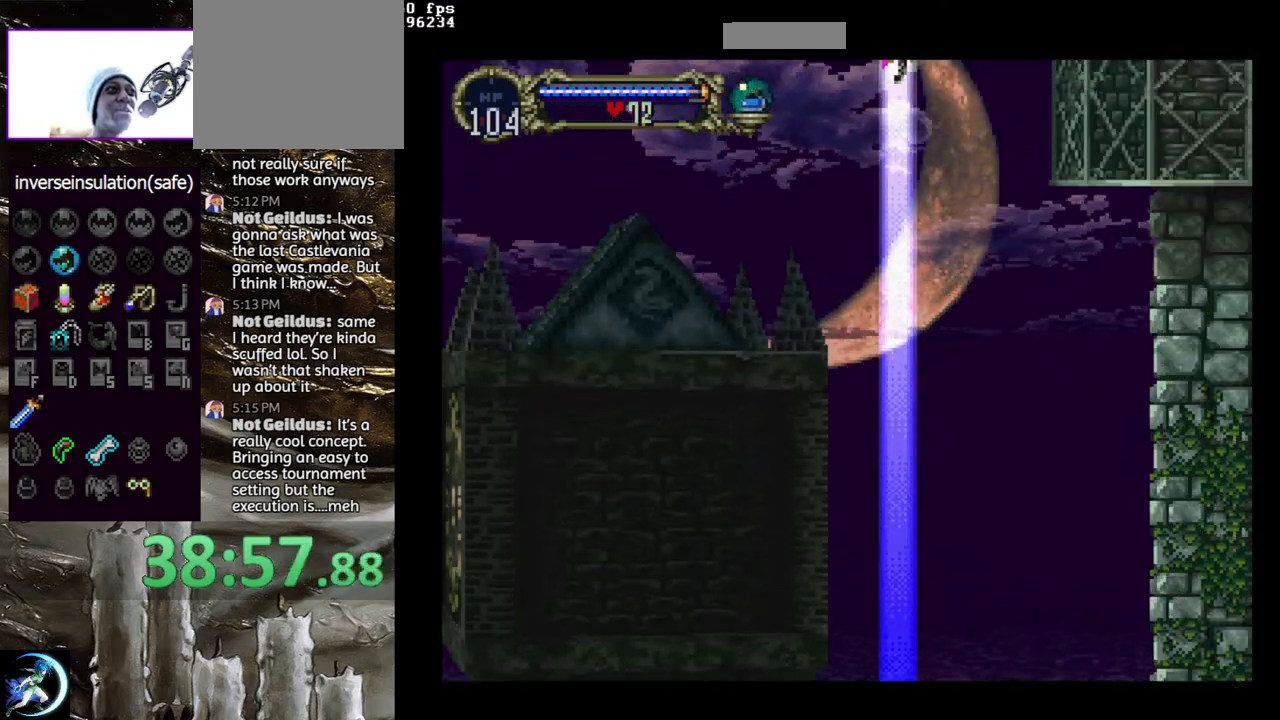
{"buttons": ["DPAD_UP", "DPAD_RIGHT"], "left_stick": "center", "right_stick": "center", "events": [[283, "DPAD_DOWN", "down"], [350, "DPAD_DOWN", "up"], [450, "DPAD_RIGHT", "down"], [450, "DPAD_UP", "down"]]}
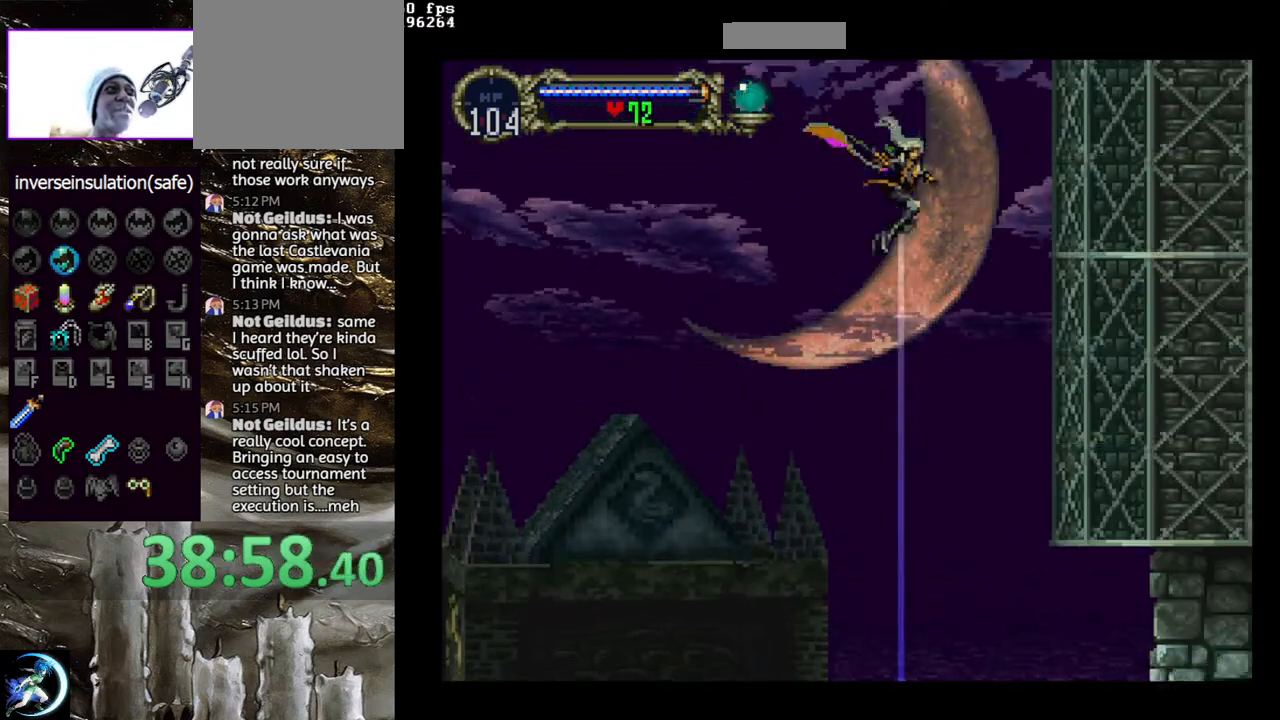
{"buttons": [], "left_stick": "center", "right_stick": "center", "events": [[50, "CROSS", "down"], [83, "DPAD_RIGHT", "up"], [100, "DPAD_UP", "up"], [117, "CROSS", "up"]]}
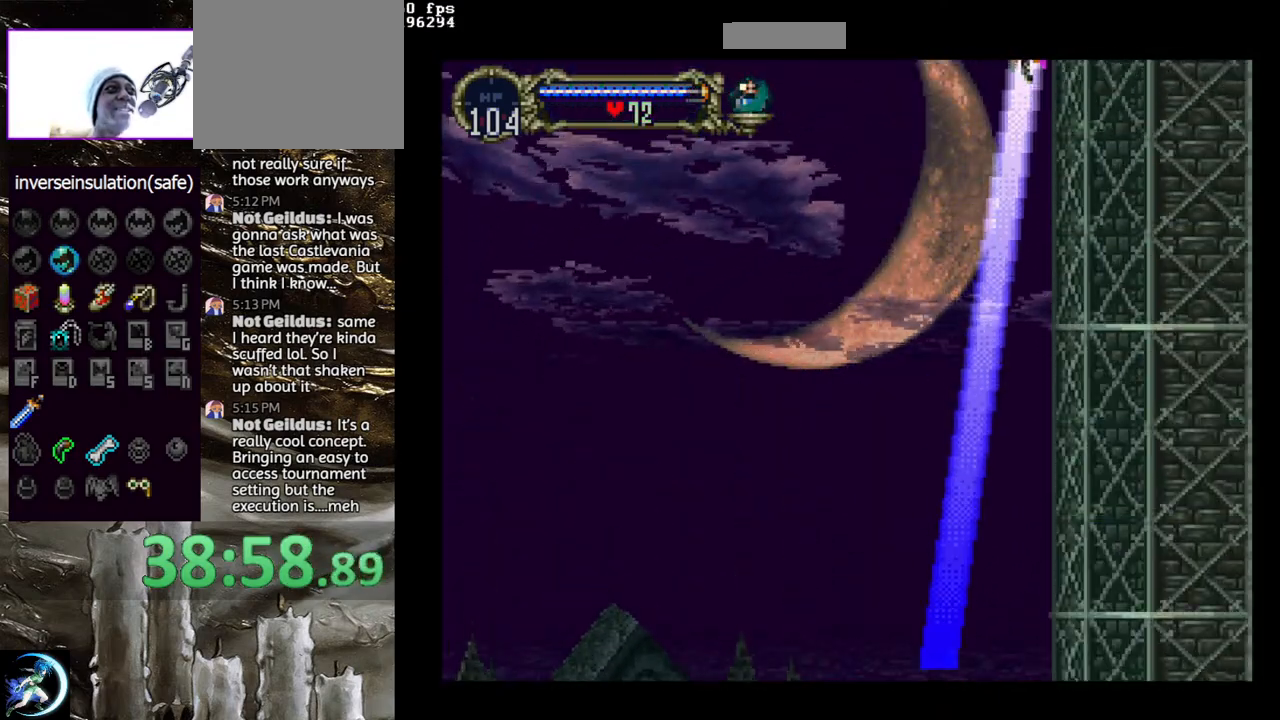
{"buttons": [], "left_stick": "center", "right_stick": "center", "events": [[300, "DPAD_RIGHT", "down"], [467, "DPAD_RIGHT", "up"]]}
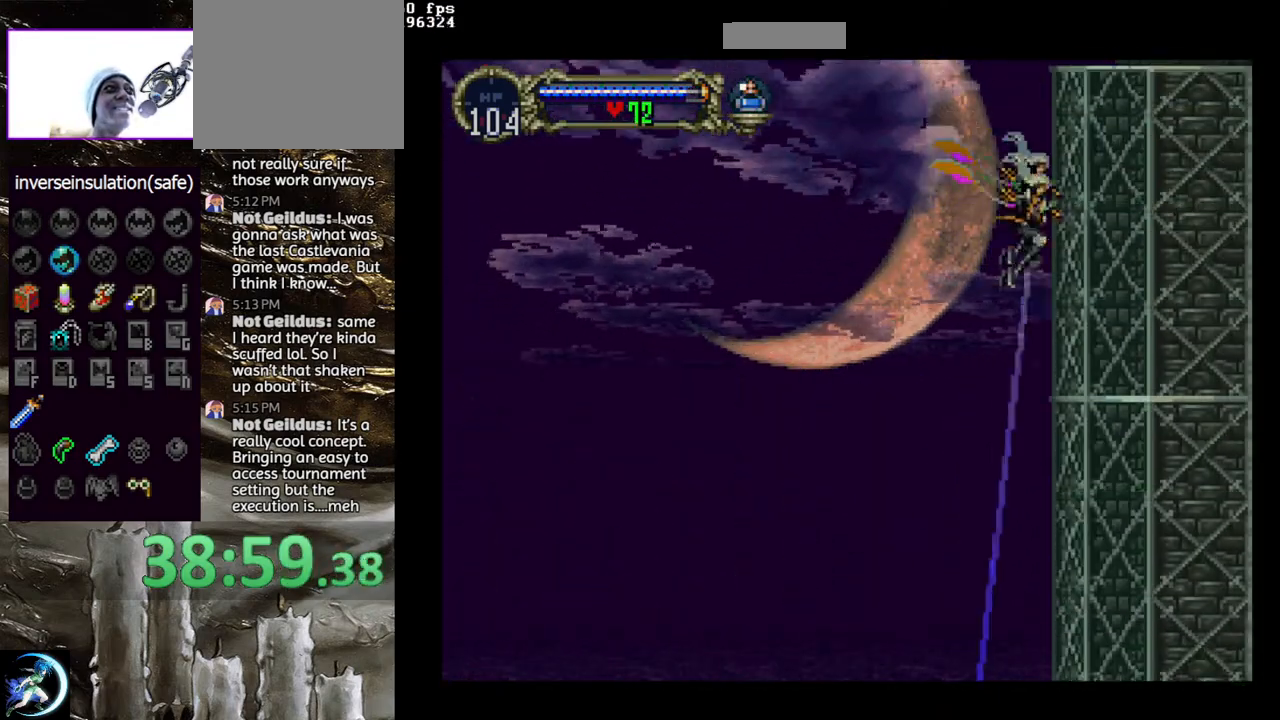
{"buttons": [], "left_stick": "center", "right_stick": "center", "events": [[100, "DPAD_DOWN", "down"], [167, "DPAD_DOWN", "up"], [233, "DPAD_RIGHT", "down"], [233, "DPAD_UP", "down"], [267, "CROSS", "down"], [367, "DPAD_RIGHT", "up"], [367, "DPAD_UP", "up"], [383, "CROSS", "up"]]}
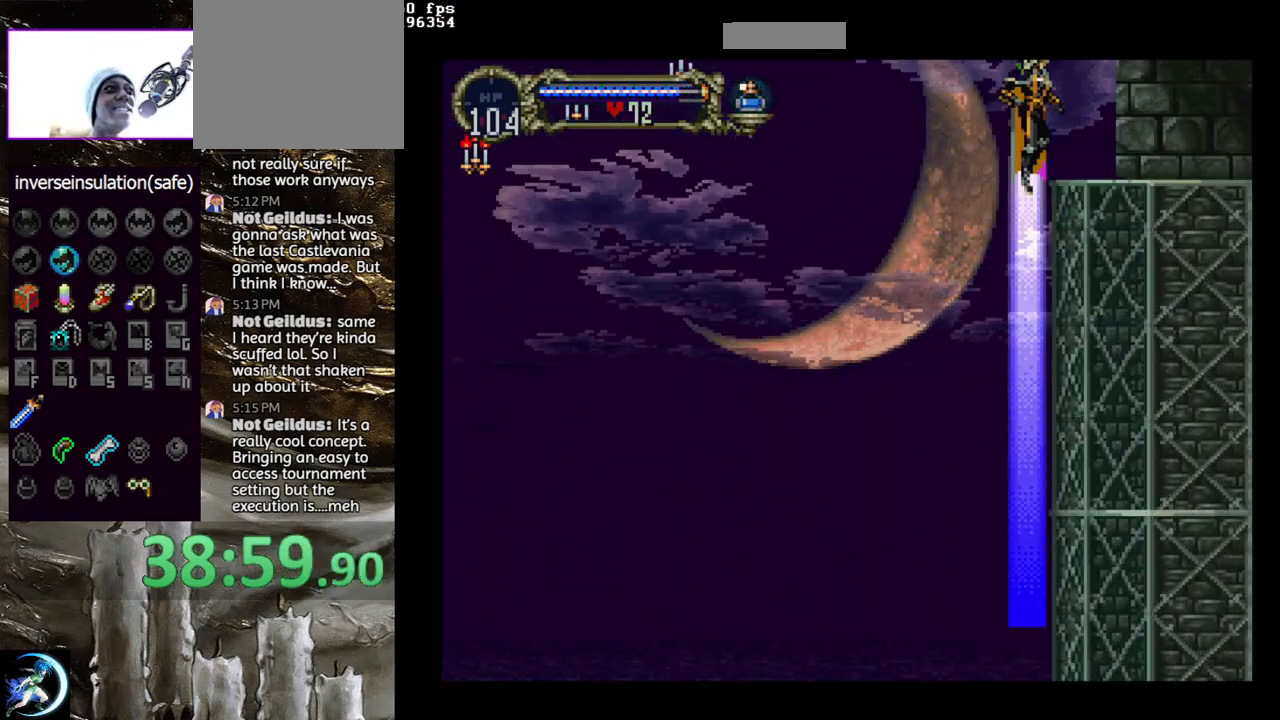
{"buttons": ["DPAD_RIGHT"], "left_stick": "center", "right_stick": "center", "events": [[350, "DPAD_RIGHT", "down"]]}
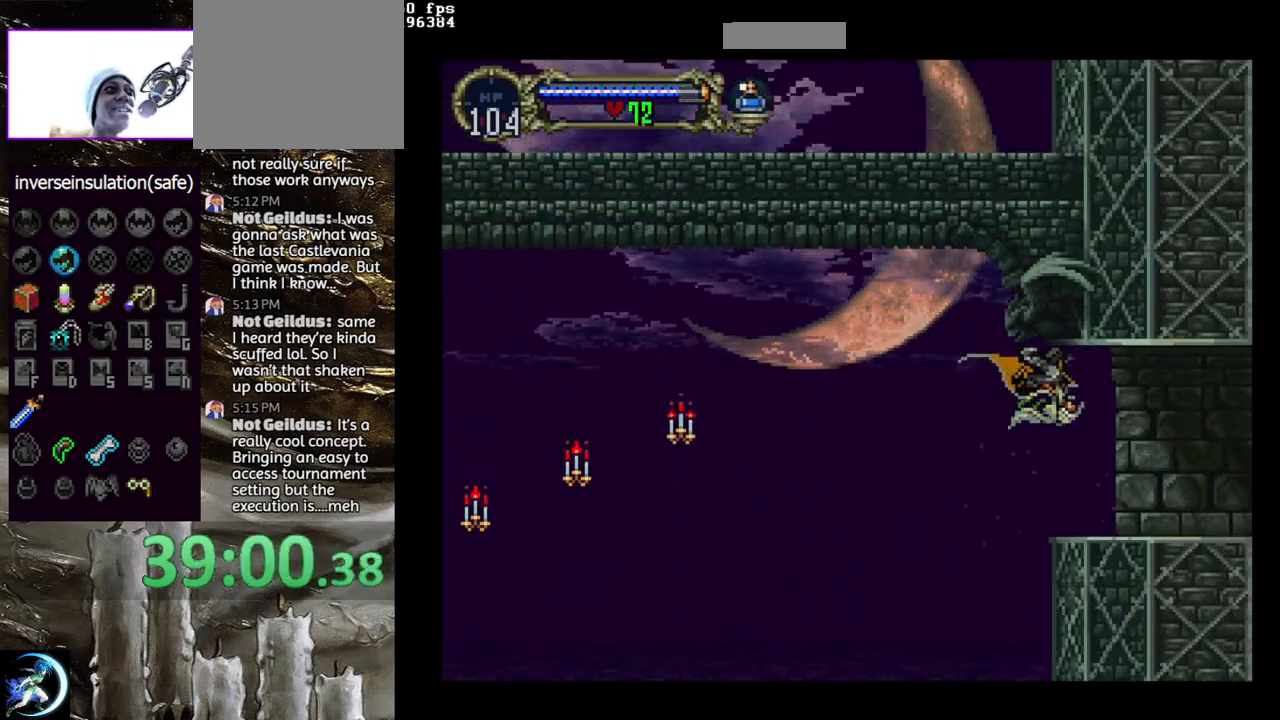
{"buttons": ["DPAD_RIGHT"], "left_stick": "center", "right_stick": "center", "events": []}
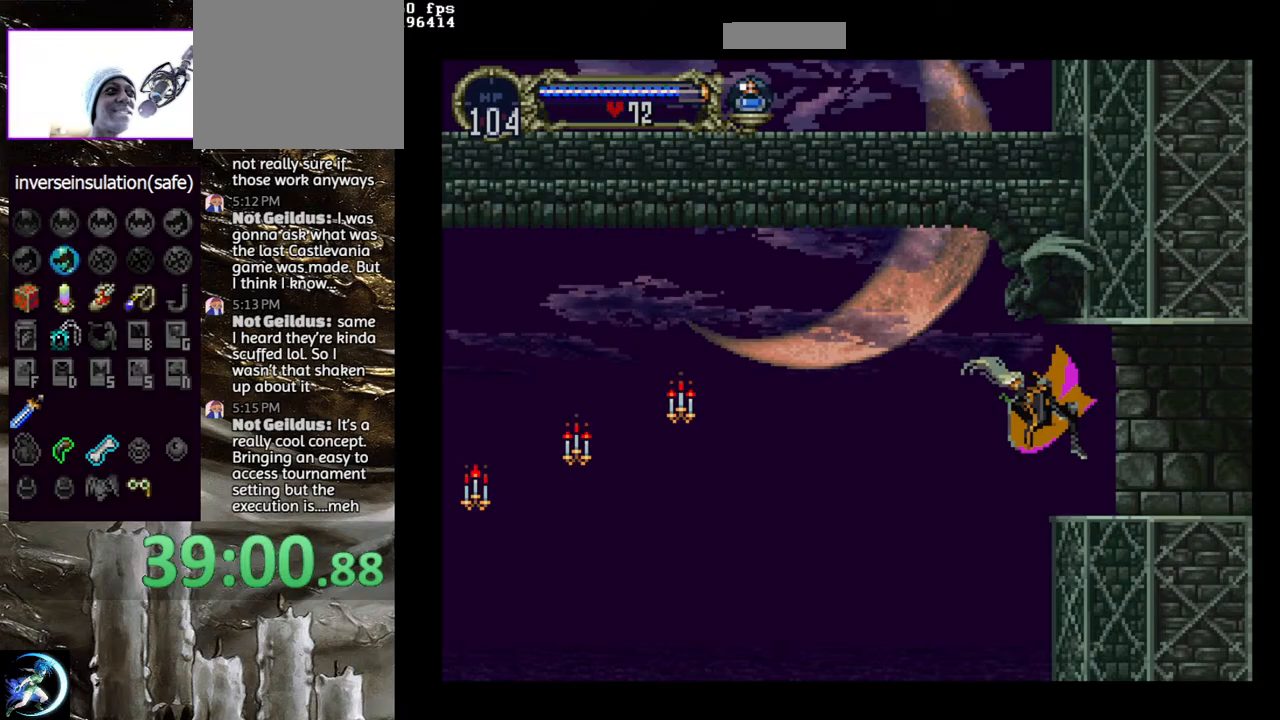
{"buttons": [], "left_stick": "center", "right_stick": "center", "events": [[200, "DPAD_RIGHT", "up"], [217, "CIRCLE", "down"], [233, "DPAD_LEFT", "down"], [233, "TRIANGLE", "down"], [300, "TRIANGLE", "up"], [317, "DPAD_LEFT", "up"], [333, "CIRCLE", "up"], [367, "CIRCLE", "down"], [417, "TRIANGLE", "down"], [483, "TRIANGLE", "up"], [500, "CIRCLE", "up"]]}
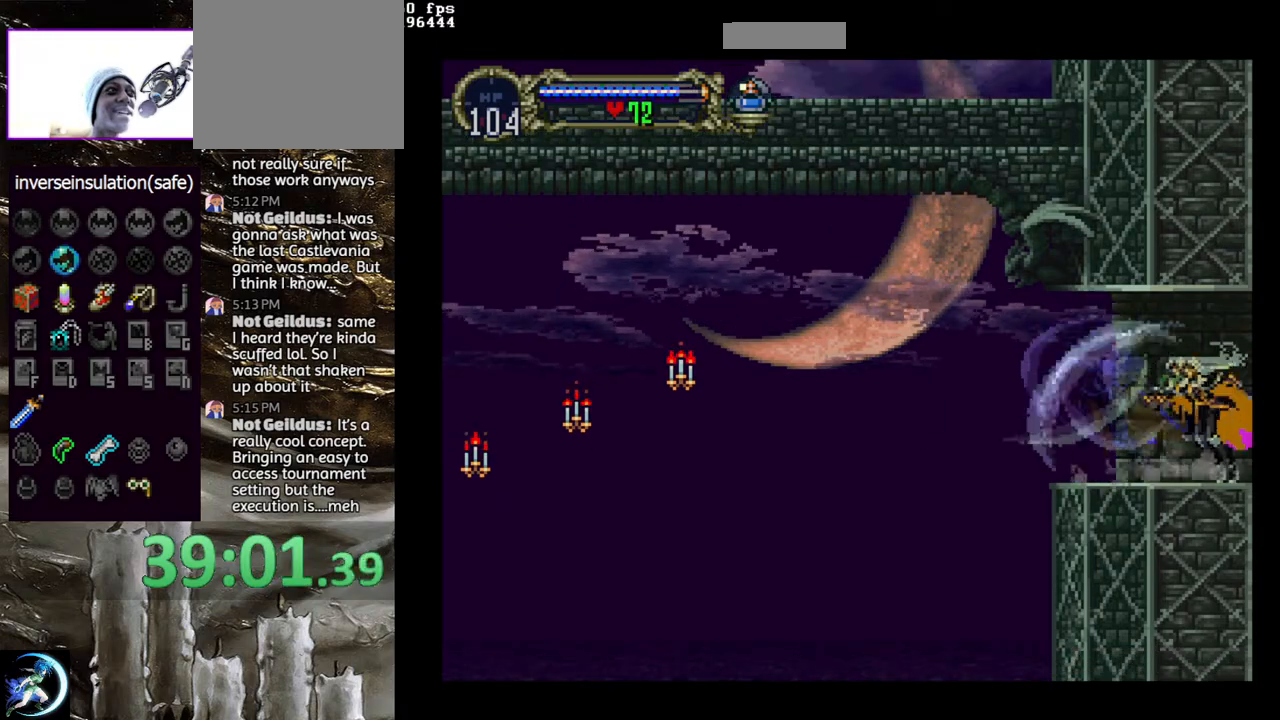
{"buttons": ["CIRCLE"], "left_stick": "center", "right_stick": "center", "events": [[50, "CIRCLE", "down"], [83, "TRIANGLE", "down"], [150, "TRIANGLE", "up"], [183, "CIRCLE", "up"], [217, "CIRCLE", "down"], [233, "TRIANGLE", "down"], [333, "TRIANGLE", "up"], [367, "CIRCLE", "up"], [400, "CIRCLE", "down"], [450, "TRIANGLE", "down"], [500, "TRIANGLE", "up"]]}
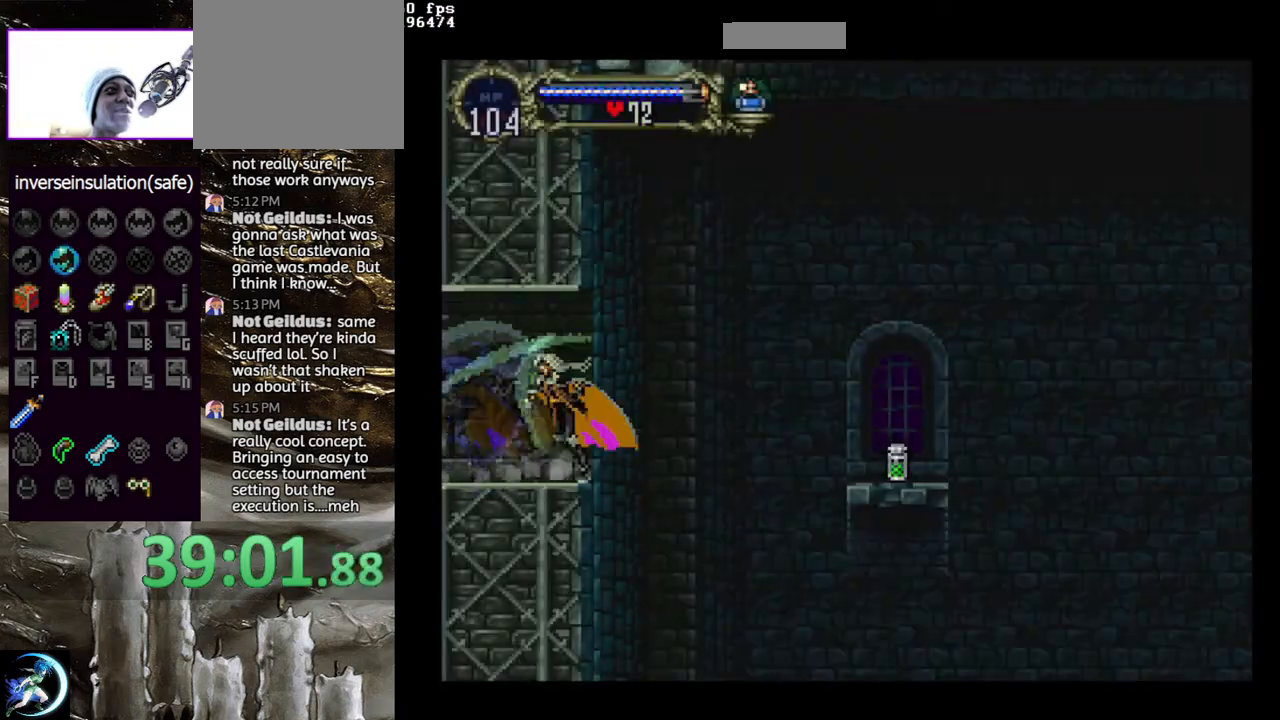
{"buttons": ["DPAD_RIGHT"], "left_stick": "center", "right_stick": "center", "events": [[33, "CIRCLE", "up"], [83, "CIRCLE", "down"], [167, "CIRCLE", "up"], [217, "DPAD_RIGHT", "down"], [300, "CROSS", "down"], [333, "CROSS", "up"]]}
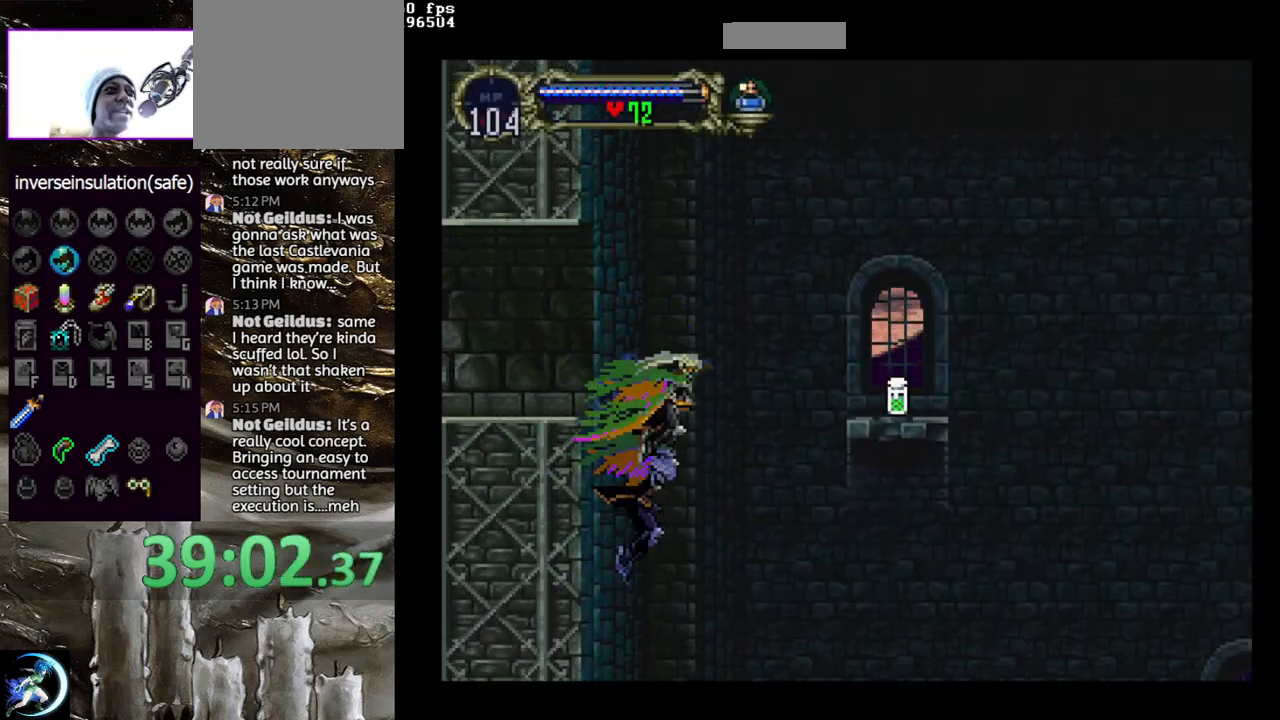
{"buttons": ["DPAD_RIGHT"], "left_stick": "center", "right_stick": "center", "events": []}
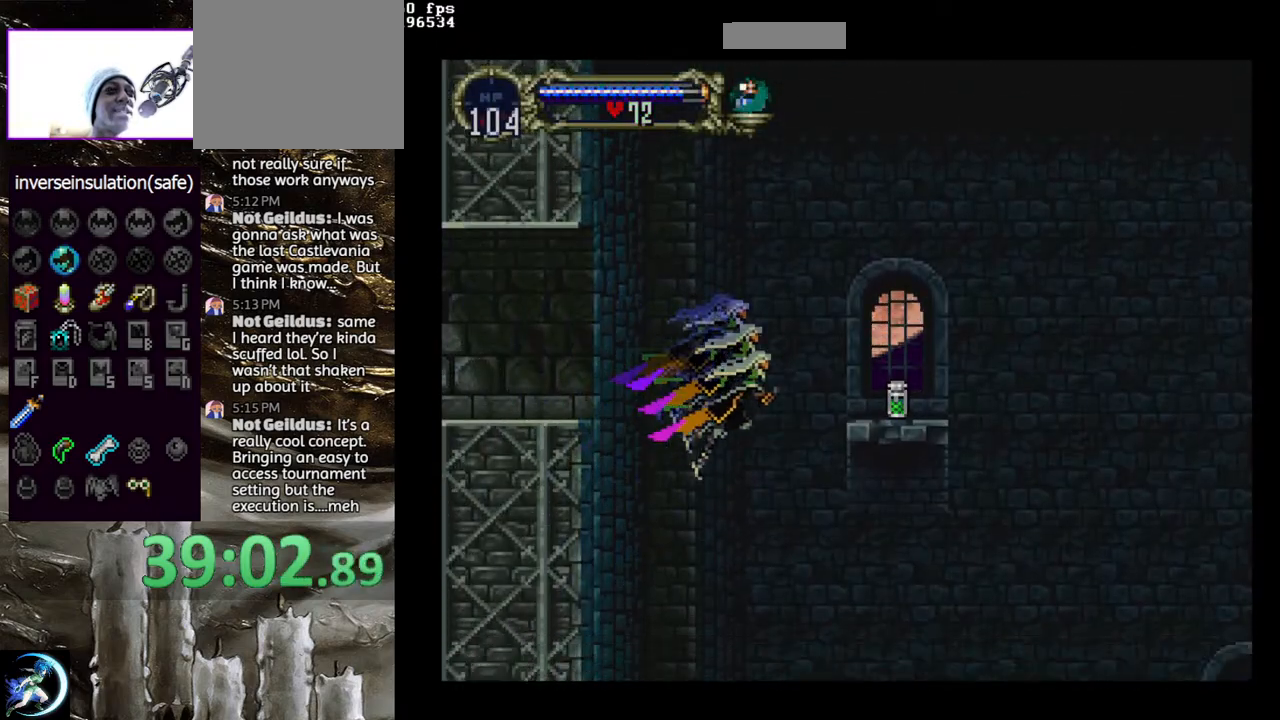
{"buttons": ["DPAD_RIGHT"], "left_stick": "center", "right_stick": "center", "events": []}
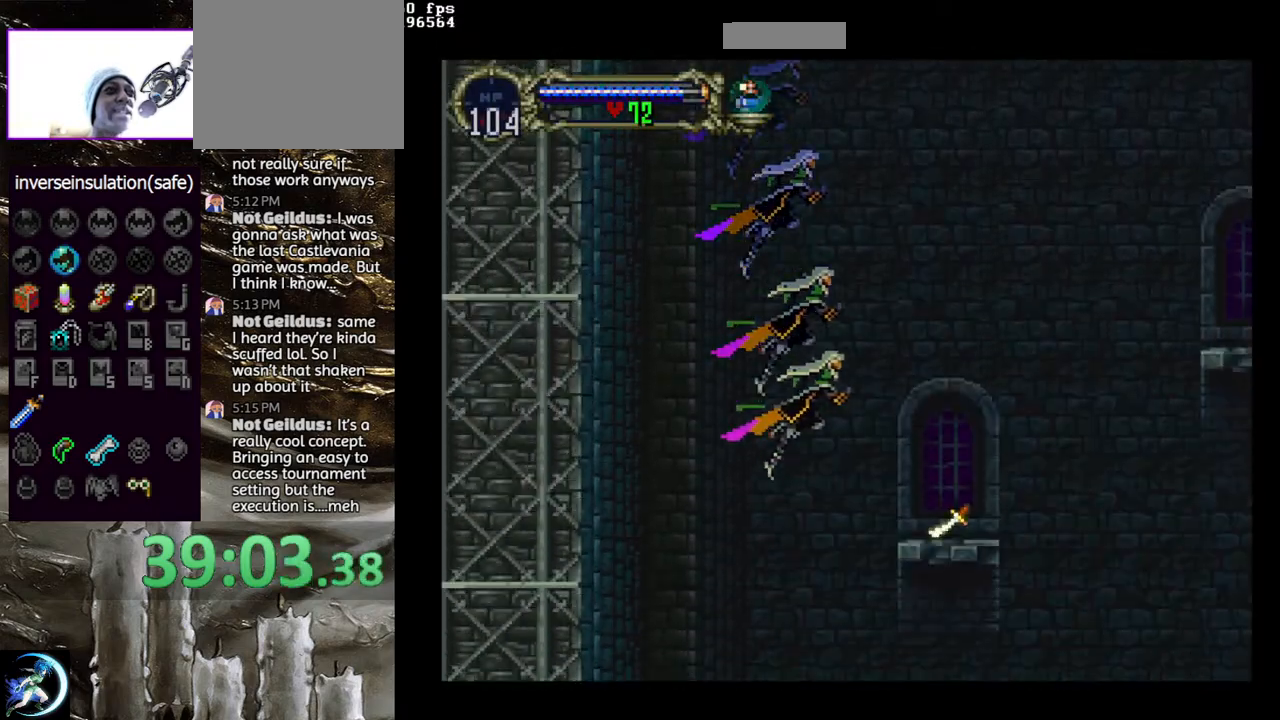
{"buttons": ["DPAD_RIGHT"], "left_stick": "center", "right_stick": "center", "events": [[367, "CROSS", "down"], [433, "CROSS", "up"]]}
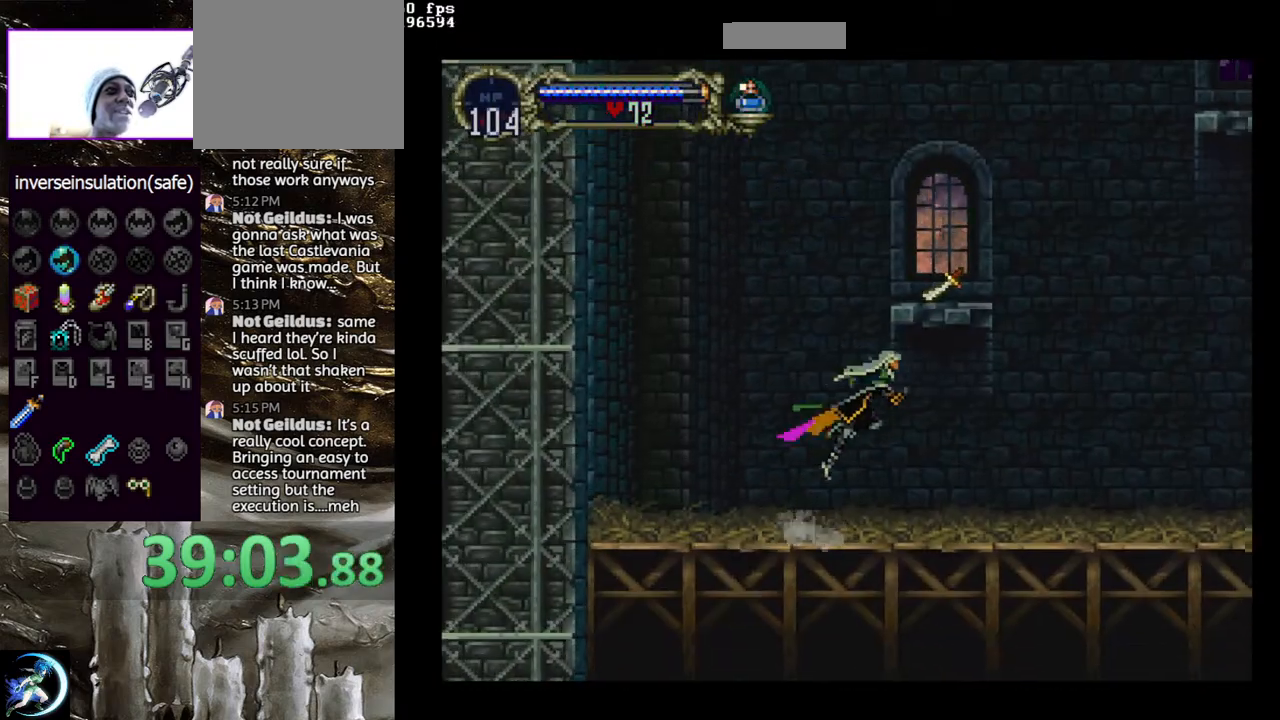
{"buttons": [], "left_stick": "center", "right_stick": "center", "events": [[250, "DPAD_RIGHT", "up"], [317, "DPAD_LEFT", "down"], [333, "CIRCLE", "down"], [350, "TRIANGLE", "down"], [400, "DPAD_LEFT", "up"], [450, "TRIANGLE", "up"], [483, "CIRCLE", "up"]]}
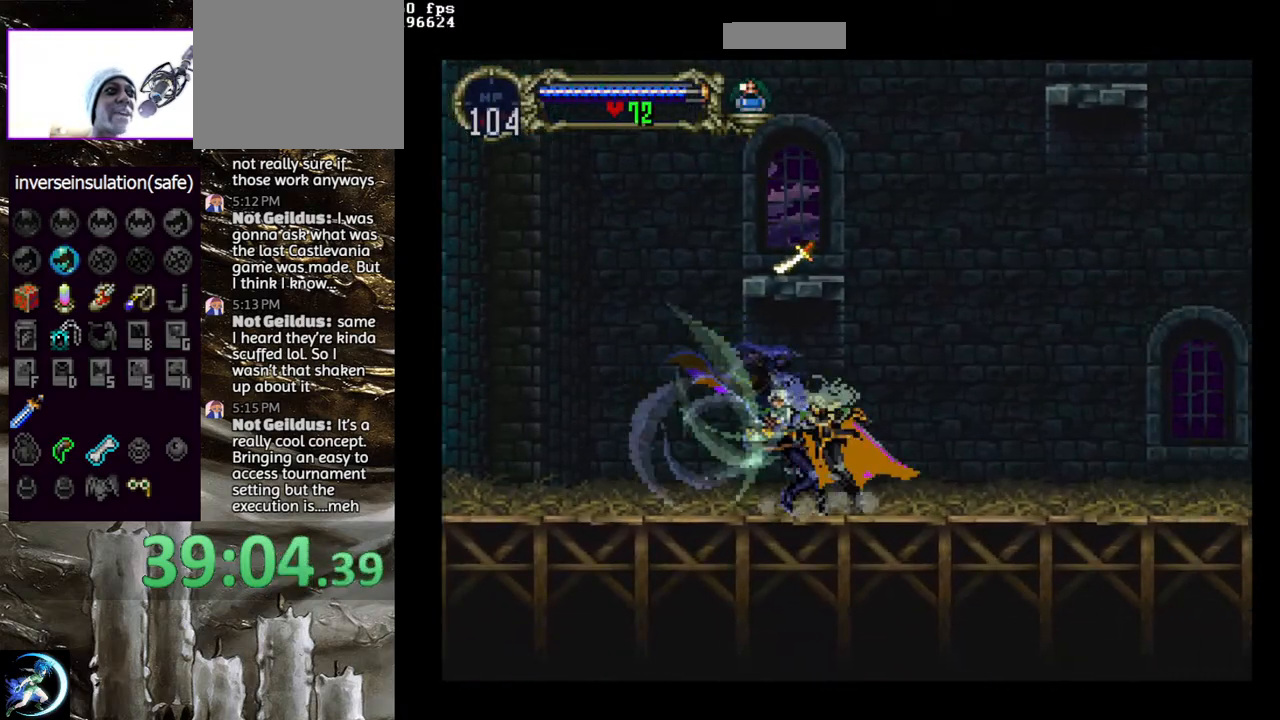
{"buttons": ["CIRCLE"], "left_stick": "center", "right_stick": "center", "events": [[17, "CIRCLE", "down"], [83, "TRIANGLE", "down"], [133, "TRIANGLE", "up"], [167, "CIRCLE", "up"], [217, "CIRCLE", "down"], [250, "TRIANGLE", "down"], [317, "TRIANGLE", "up"], [333, "CIRCLE", "up"], [400, "CIRCLE", "down"], [417, "TRIANGLE", "down"], [500, "TRIANGLE", "up"]]}
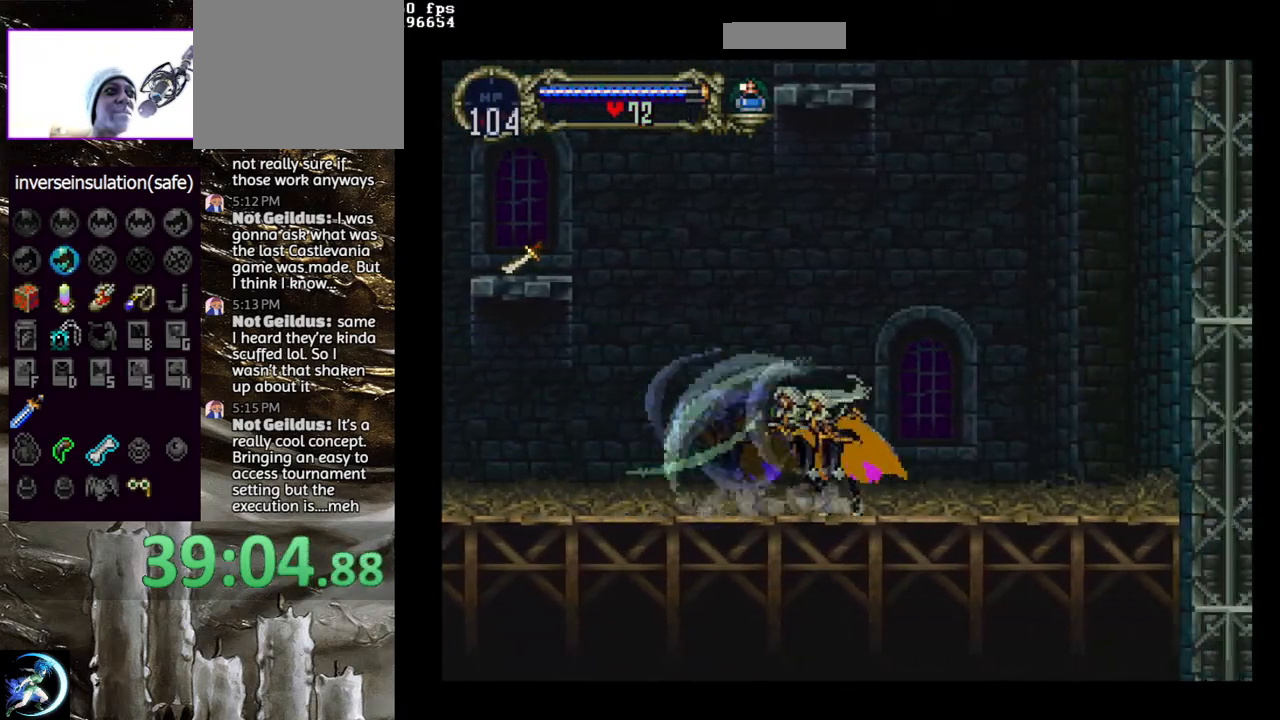
{"buttons": ["CIRCLE"], "left_stick": "center", "right_stick": "center", "events": [[33, "CIRCLE", "up"], [67, "CIRCLE", "down"], [100, "TRIANGLE", "down"], [167, "TRIANGLE", "up"], [200, "CIRCLE", "up"], [333, "DPAD_RIGHT", "down"], [417, "CIRCLE", "down"], [417, "DPAD_RIGHT", "up"], [433, "TRIANGLE", "down"], [500, "TRIANGLE", "up"]]}
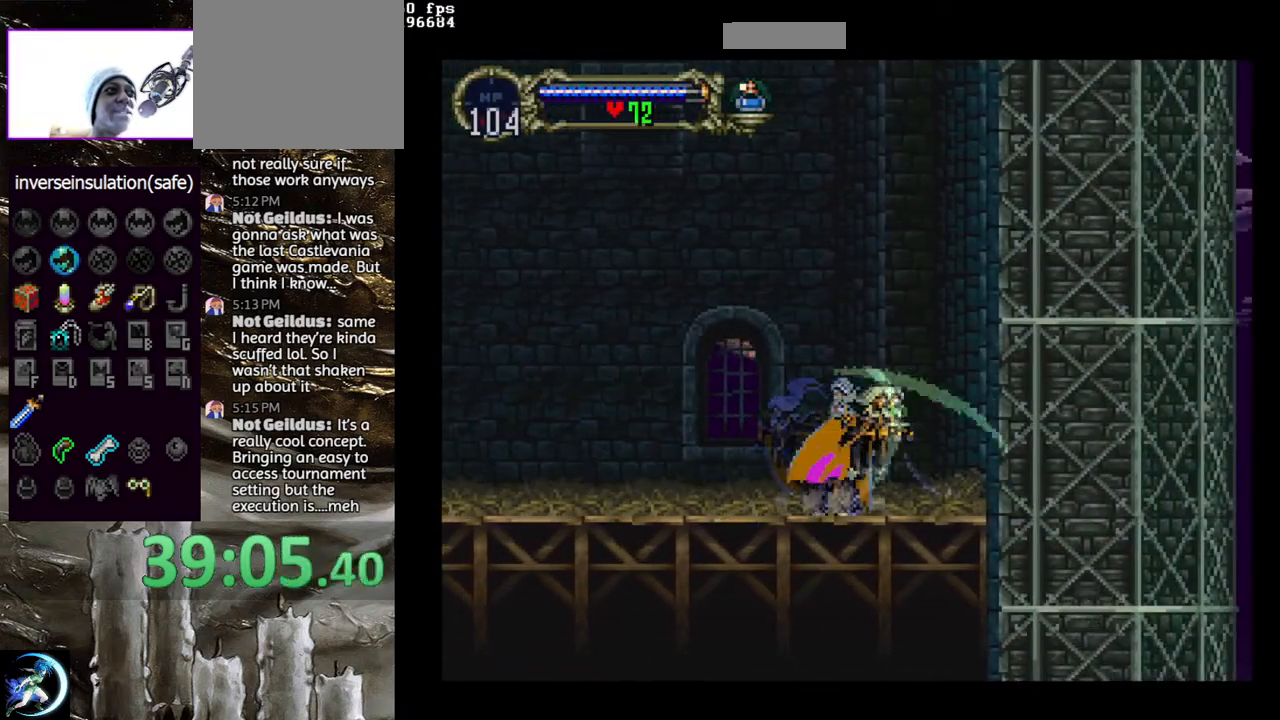
{"buttons": ["CIRCLE", "TRIANGLE"], "left_stick": "center", "right_stick": "center", "events": [[33, "CIRCLE", "up"], [67, "CIRCLE", "down"], [200, "CIRCLE", "up"], [250, "CIRCLE", "down"], [267, "TRIANGLE", "down"], [350, "TRIANGLE", "up"], [367, "CIRCLE", "up"], [417, "CIRCLE", "down"], [450, "TRIANGLE", "down"]]}
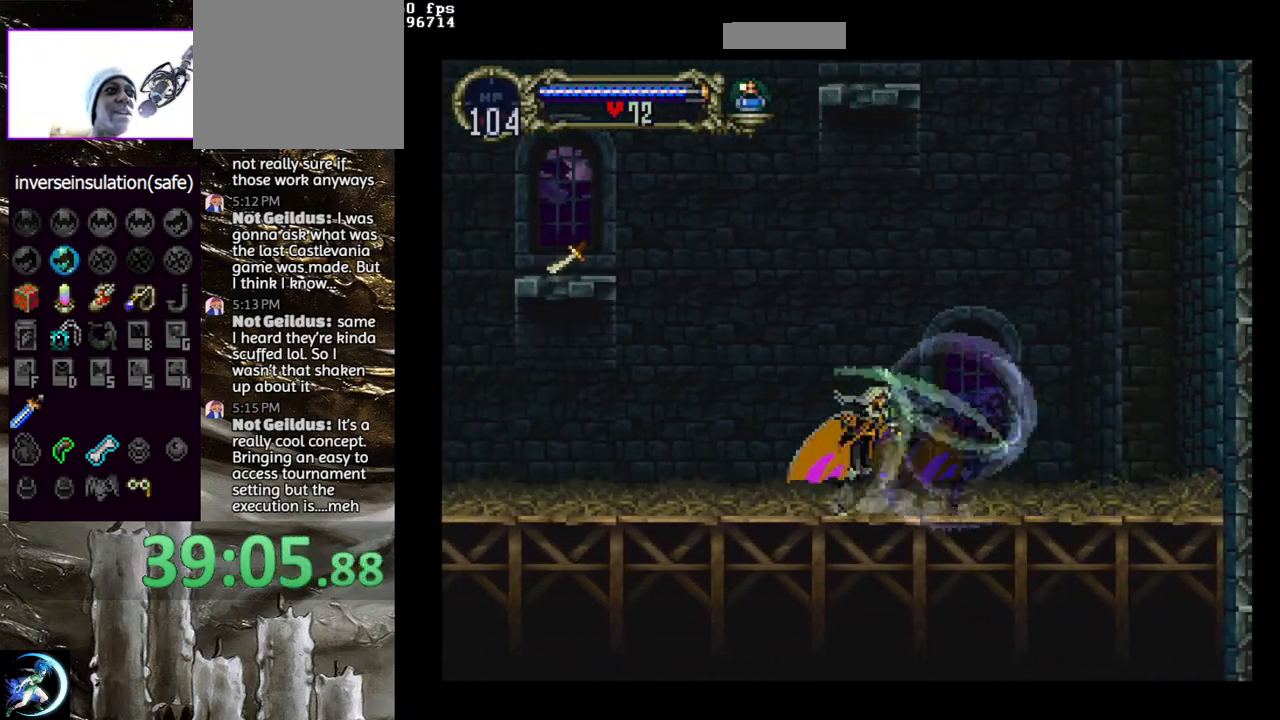
{"buttons": ["CROSS", "DPAD_LEFT"], "left_stick": "center", "right_stick": "center", "events": [[17, "TRIANGLE", "up"], [33, "CIRCLE", "up"], [83, "DPAD_LEFT", "down"], [133, "CROSS", "down"], [383, "CROSS", "up"], [433, "CROSS", "down"]]}
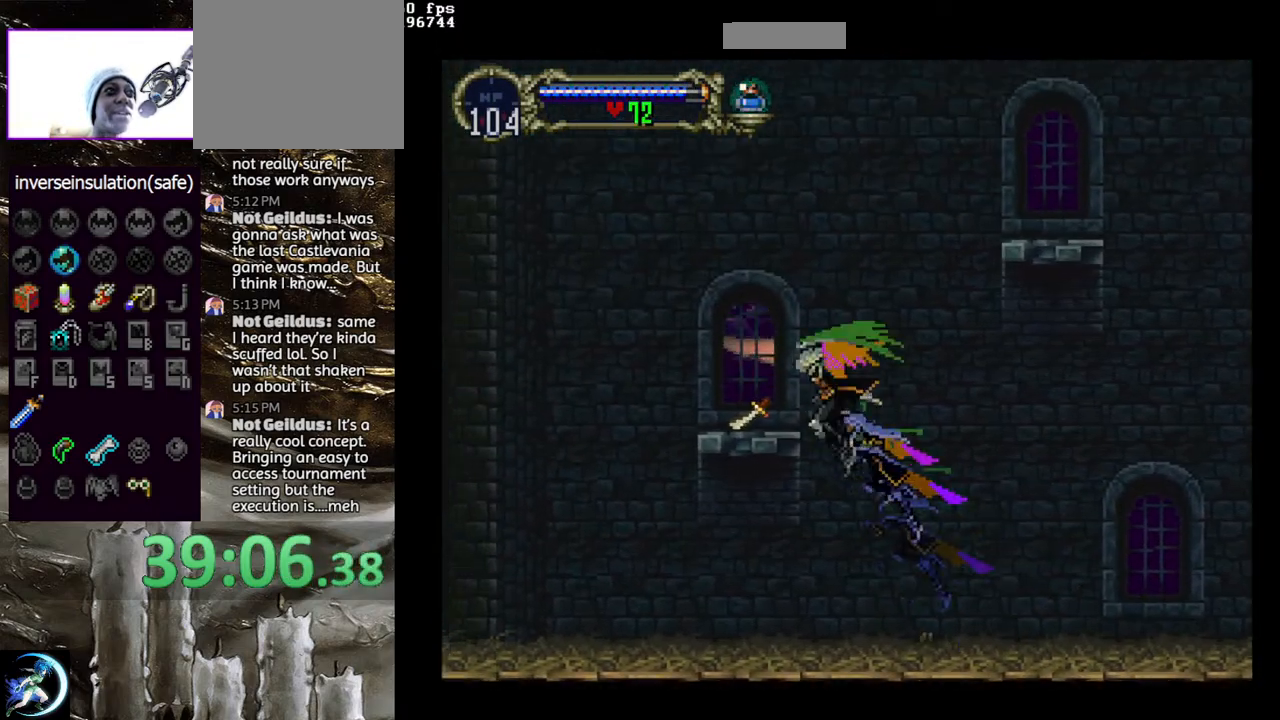
{"buttons": ["CROSS", "DPAD_RIGHT"], "left_stick": "center", "right_stick": "center", "events": [[100, "CROSS", "up"], [167, "DPAD_LEFT", "up"], [417, "DPAD_RIGHT", "down"], [483, "CROSS", "down"]]}
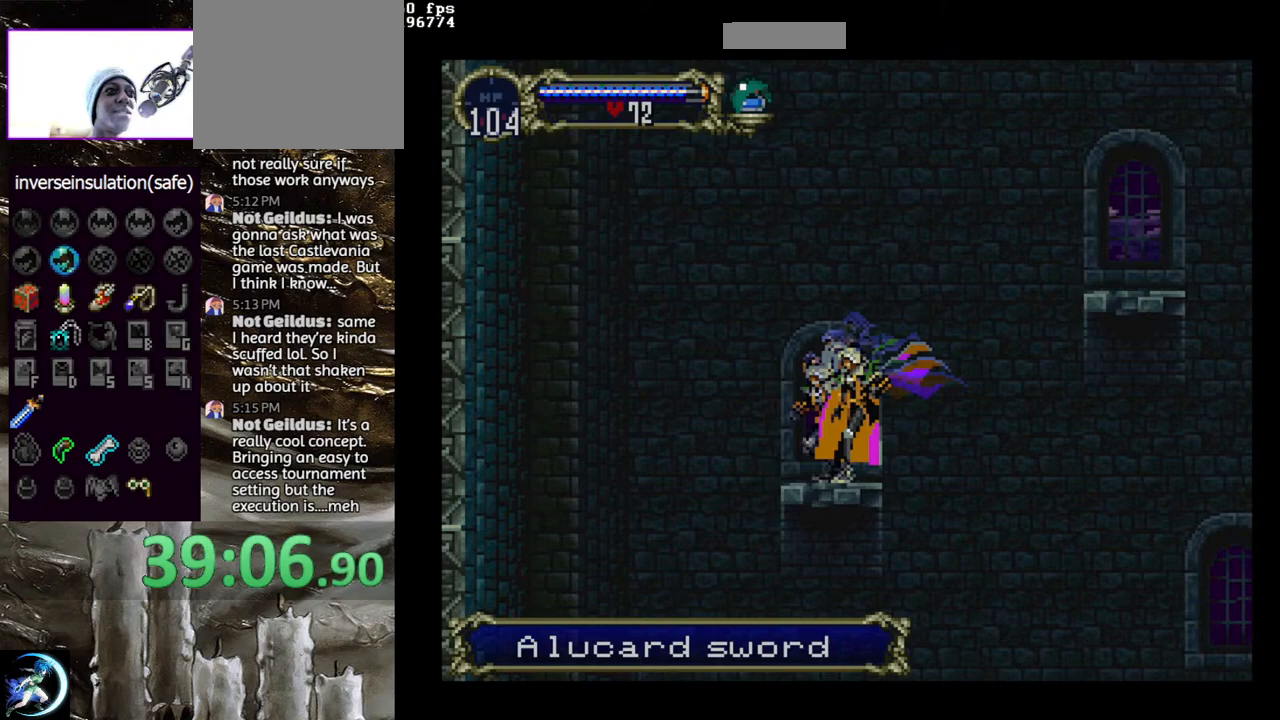
{"buttons": ["DPAD_DOWN"], "left_stick": "center", "right_stick": "center", "events": [[200, "CROSS", "up"], [283, "CROSS", "down"], [300, "DPAD_RIGHT", "up"], [417, "CROSS", "up"], [483, "DPAD_DOWN", "down"]]}
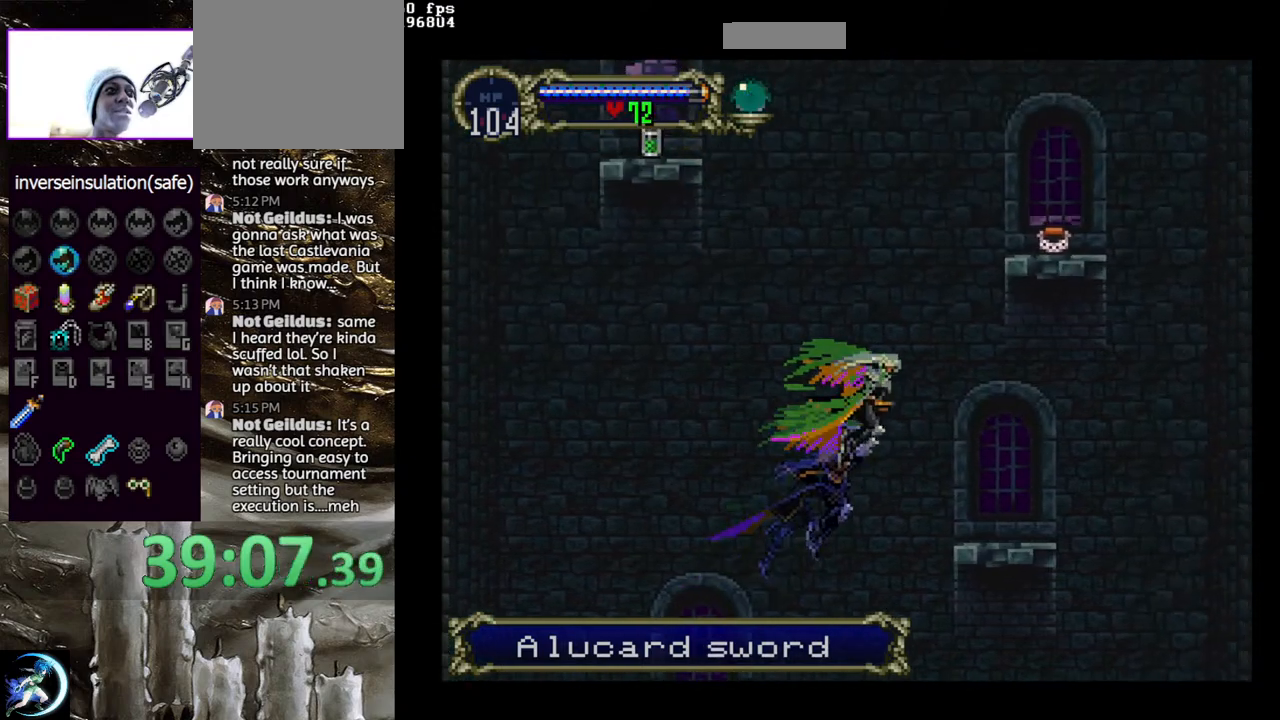
{"buttons": ["DPAD_RIGHT"], "left_stick": "center", "right_stick": "center", "events": [[33, "DPAD_DOWN", "up"], [117, "DPAD_UP", "down"], [183, "CROSS", "down"], [233, "DPAD_UP", "up"], [317, "CROSS", "up"], [433, "DPAD_RIGHT", "down"]]}
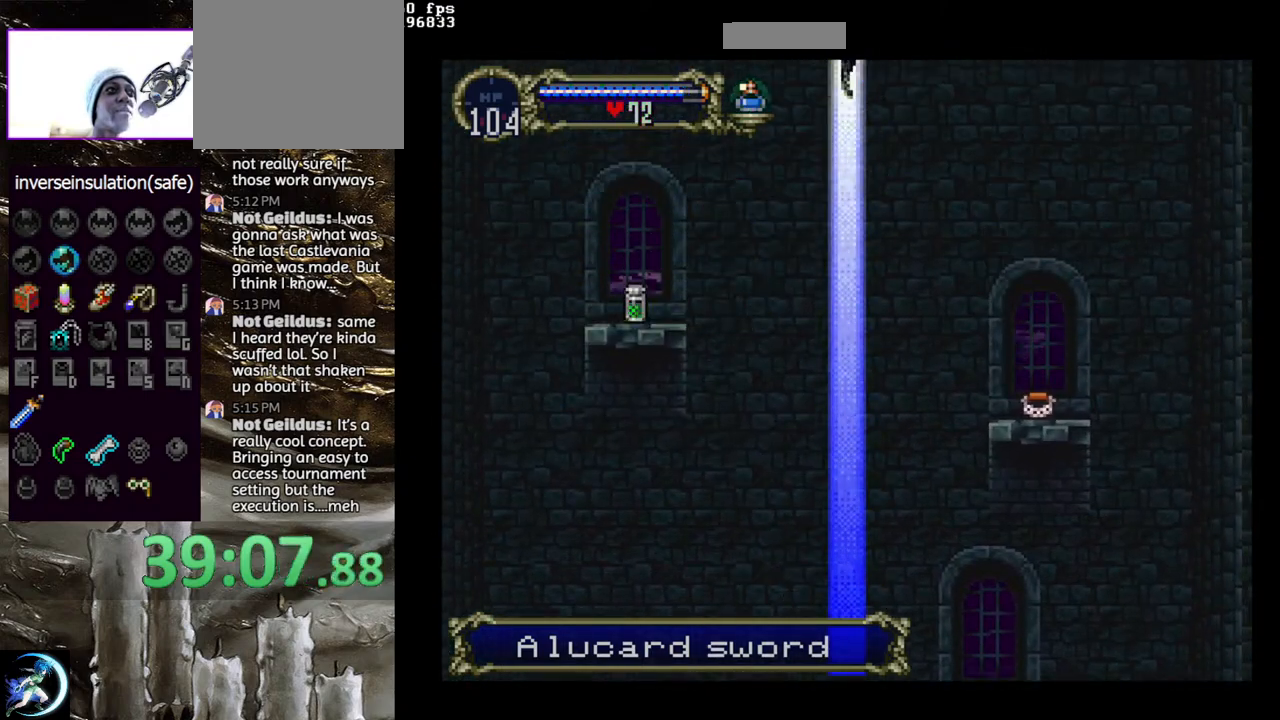
{"buttons": ["DPAD_RIGHT"], "left_stick": "center", "right_stick": "center", "events": []}
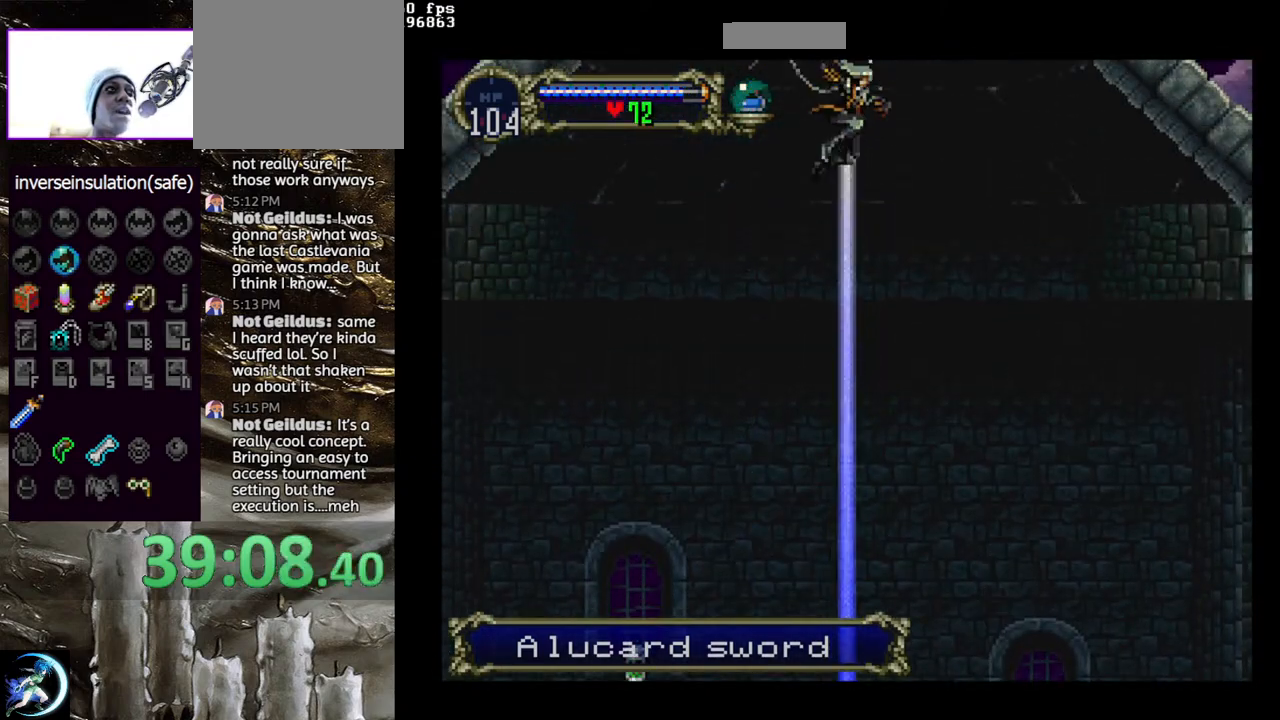
{"buttons": [], "left_stick": "center", "right_stick": "center", "events": [[83, "DPAD_RIGHT", "up"], [83, "START", "down"], [417, "START", "up"]]}
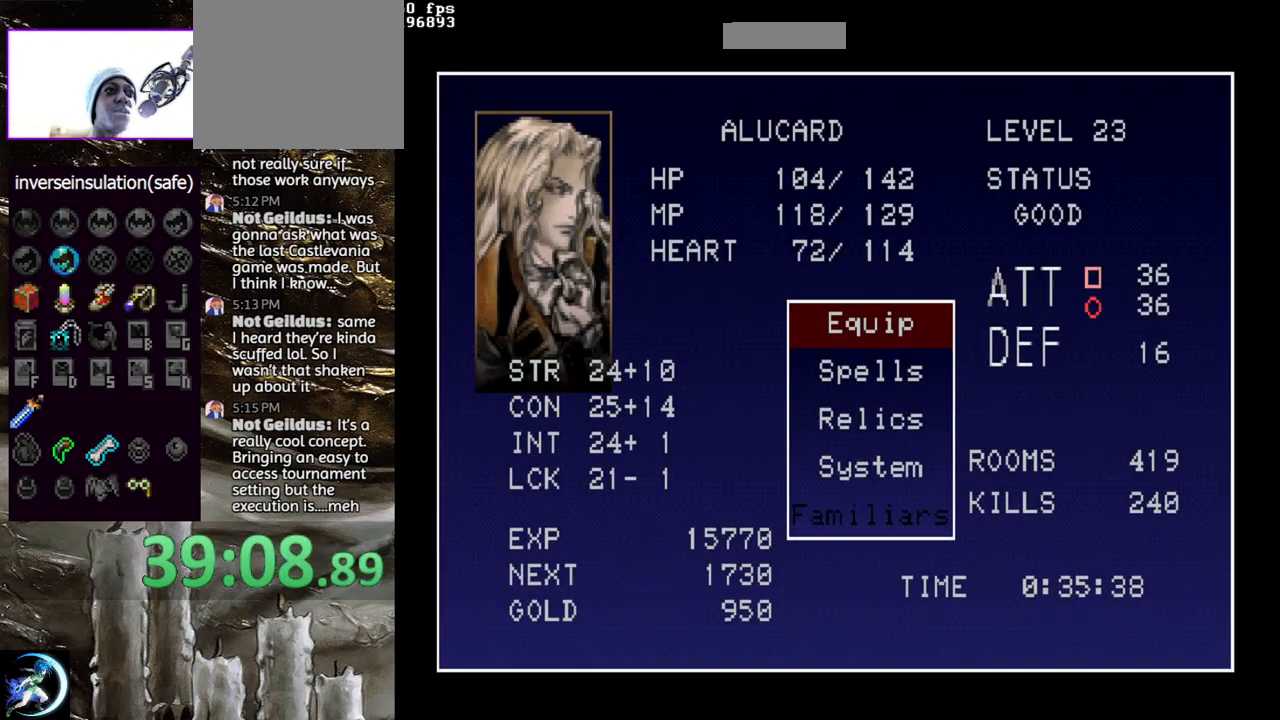
{"buttons": [], "left_stick": "center", "right_stick": "center", "events": [[200, "CROSS", "down"], [267, "CROSS", "up"]]}
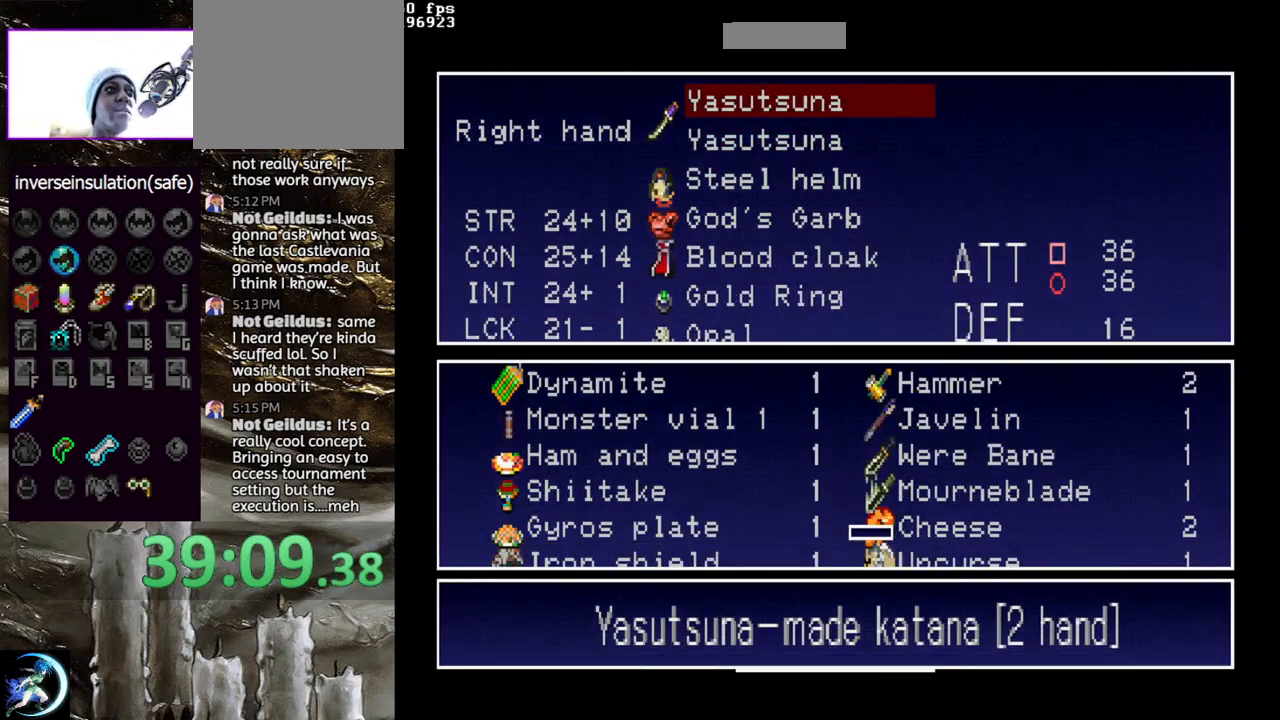
{"buttons": [], "left_stick": "center", "right_stick": "center", "events": []}